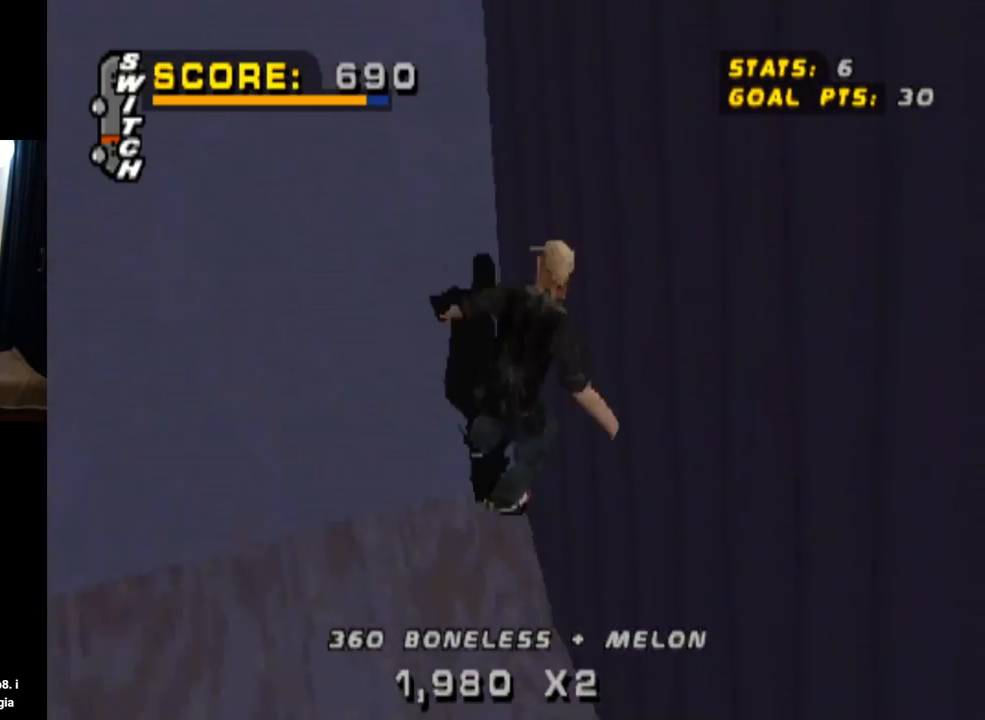
Gameplay with a controller (PlayStation layout); each line is a JSON object with the inputs held at the frame after it. "events" lists button and stick changes between this image and that frame as [ms after this image, input, new state], when the widget could be followed in between.
{"buttons": ["CROSS", "DPAD_RIGHT"], "left_stick": "center", "right_stick": "center", "events": [[117, "DPAD_LEFT", "down"], [267, "DPAD_LEFT", "up"], [418, "DPAD_RIGHT", "down"]]}
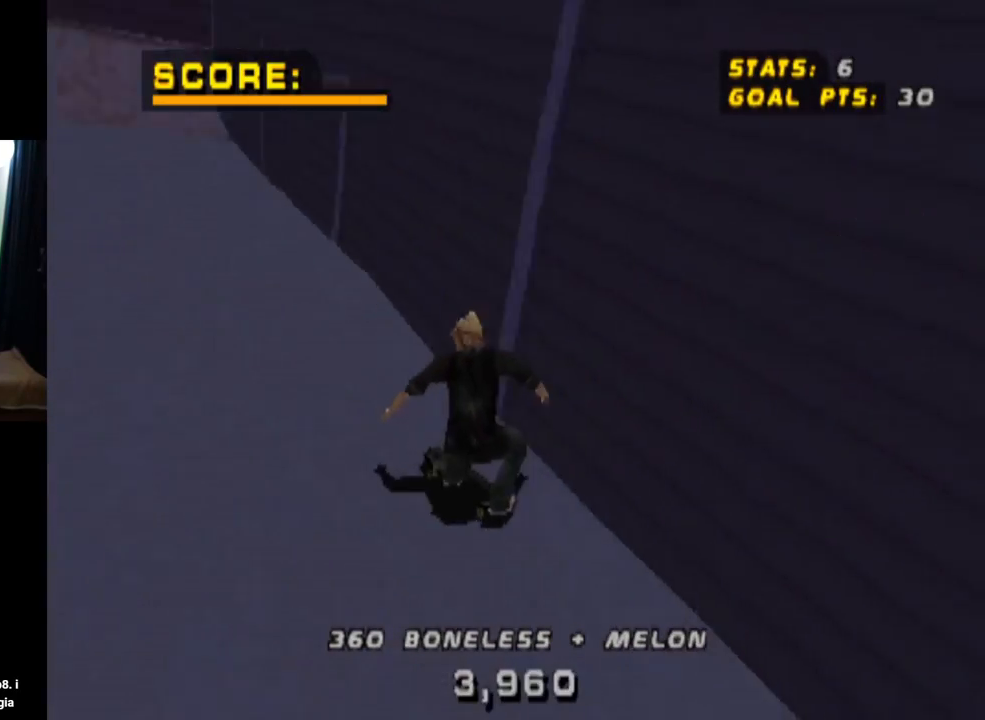
{"buttons": ["CROSS", "DPAD_DOWN", "DPAD_RIGHT"], "left_stick": "center", "right_stick": "center", "events": [[100, "DPAD_RIGHT", "up"], [350, "DPAD_RIGHT", "down"], [367, "DPAD_DOWN", "down"]]}
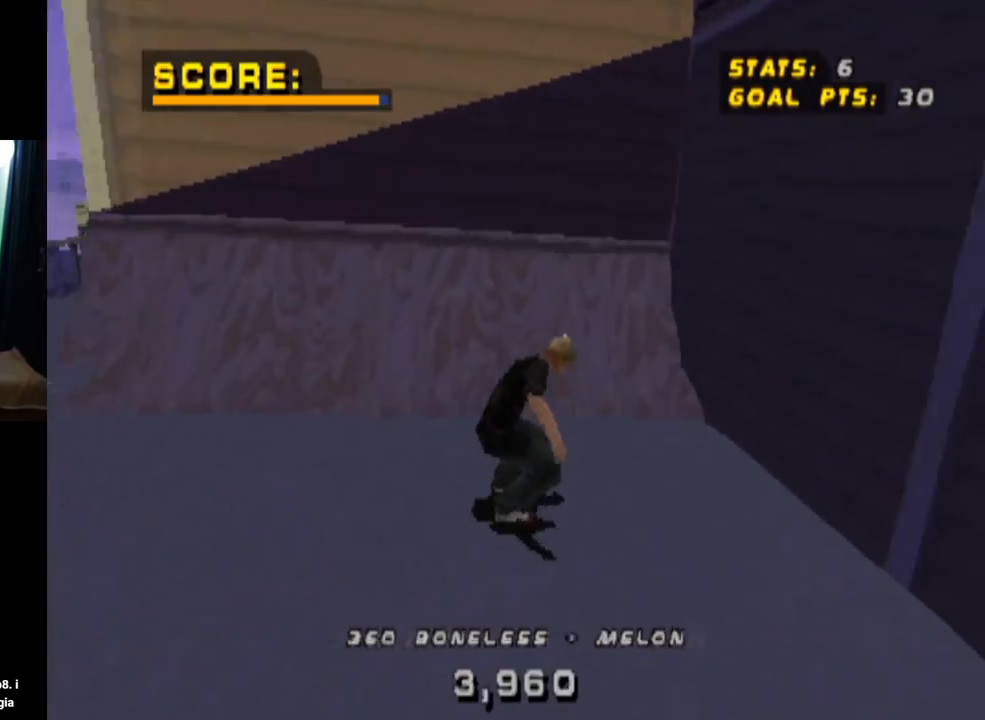
{"buttons": ["CIRCLE", "R1", "DPAD_RIGHT"], "left_stick": "center", "right_stick": "center", "events": [[33, "DPAD_DOWN", "up"], [33, "DPAD_RIGHT", "up"], [200, "CROSS", "up"], [283, "DPAD_RIGHT", "down"], [283, "R1", "down"], [300, "CIRCLE", "down"]]}
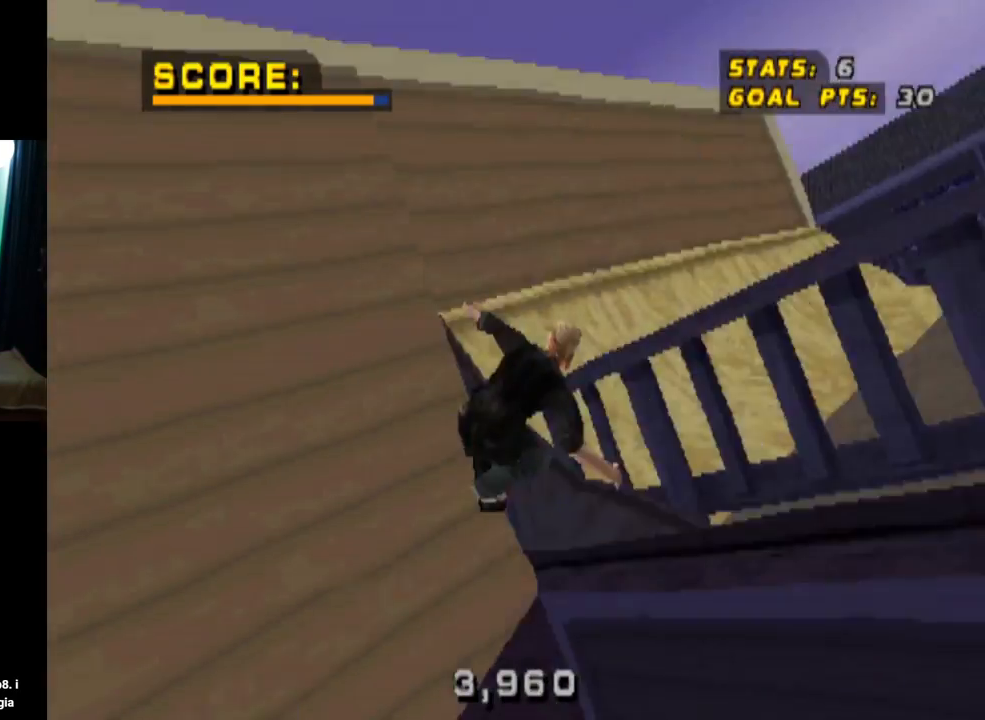
{"buttons": ["CIRCLE", "R1", "DPAD_RIGHT"], "left_stick": "center", "right_stick": "center", "events": []}
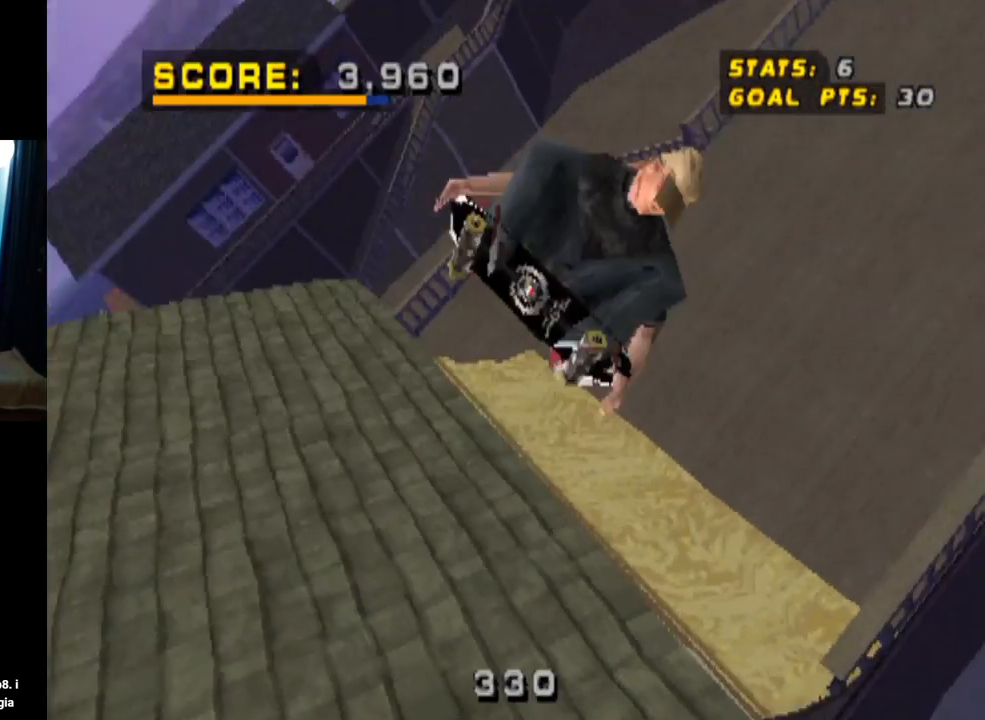
{"buttons": ["R1", "DPAD_RIGHT"], "left_stick": "center", "right_stick": "center", "events": [[333, "CIRCLE", "up"]]}
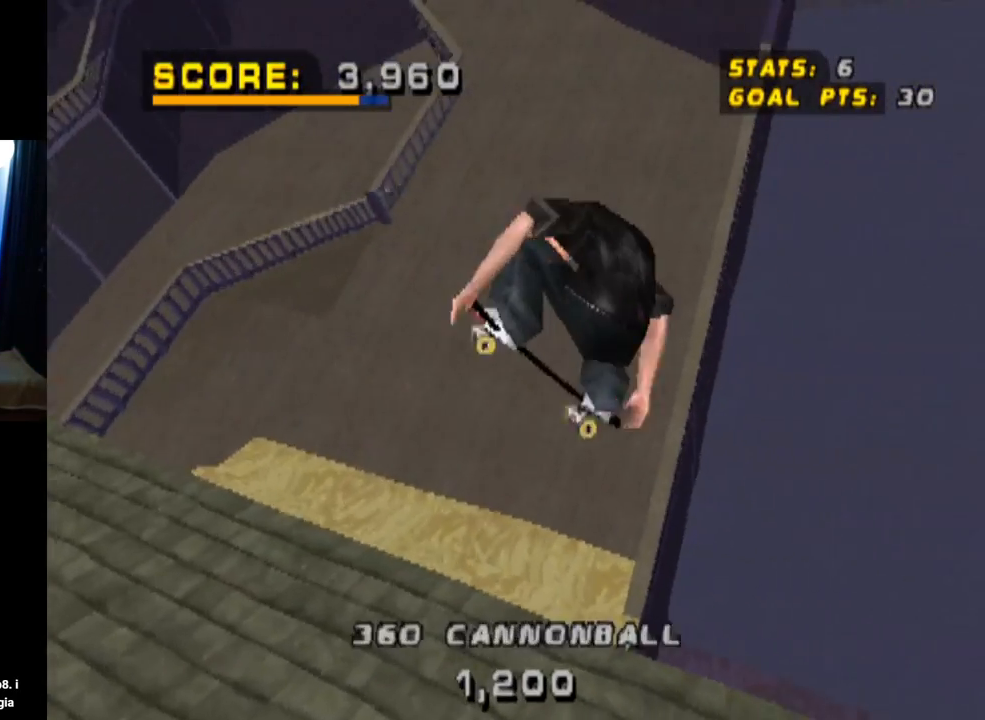
{"buttons": ["TRIANGLE"], "left_stick": "center", "right_stick": "center", "events": [[167, "DPAD_RIGHT", "up"], [167, "TRIANGLE", "down"], [284, "R1", "up"]]}
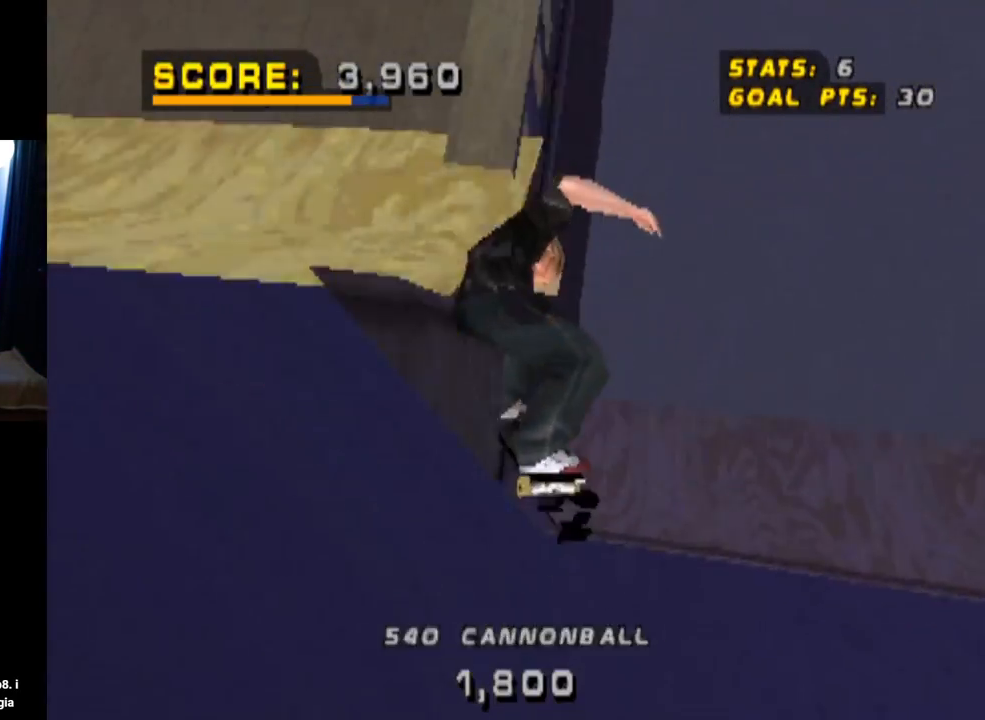
{"buttons": ["TRIANGLE"], "left_stick": "center", "right_stick": "center", "events": []}
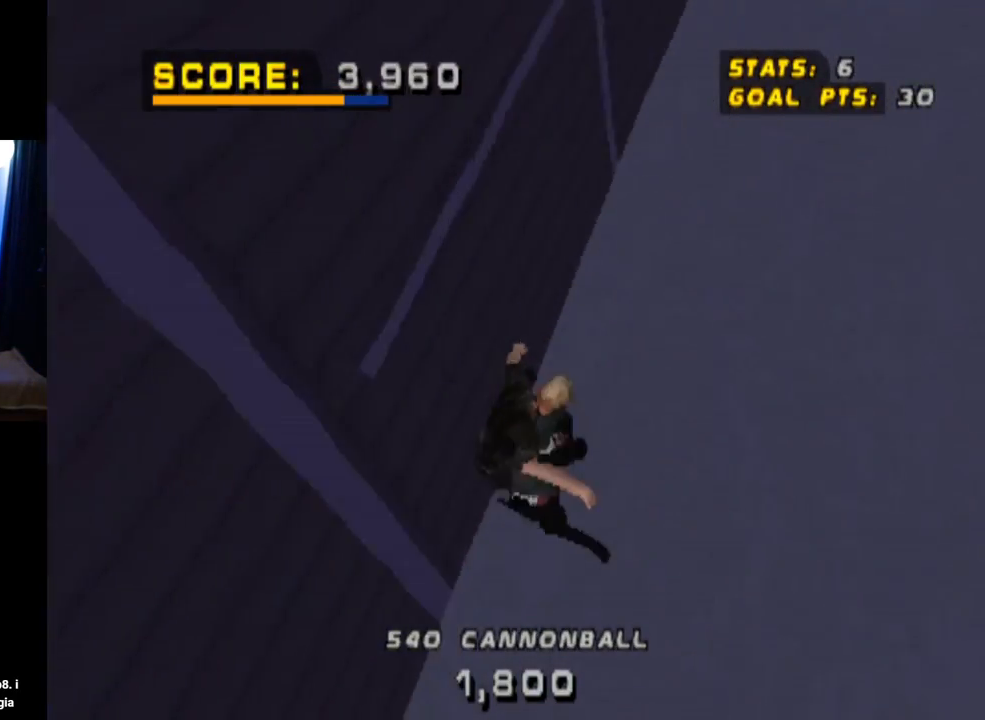
{"buttons": [], "left_stick": "center", "right_stick": "center", "events": [[117, "TRIANGLE", "up"], [150, "DPAD_LEFT", "down"], [167, "DPAD_DOWN", "down"], [400, "DPAD_DOWN", "up"], [417, "DPAD_LEFT", "up"]]}
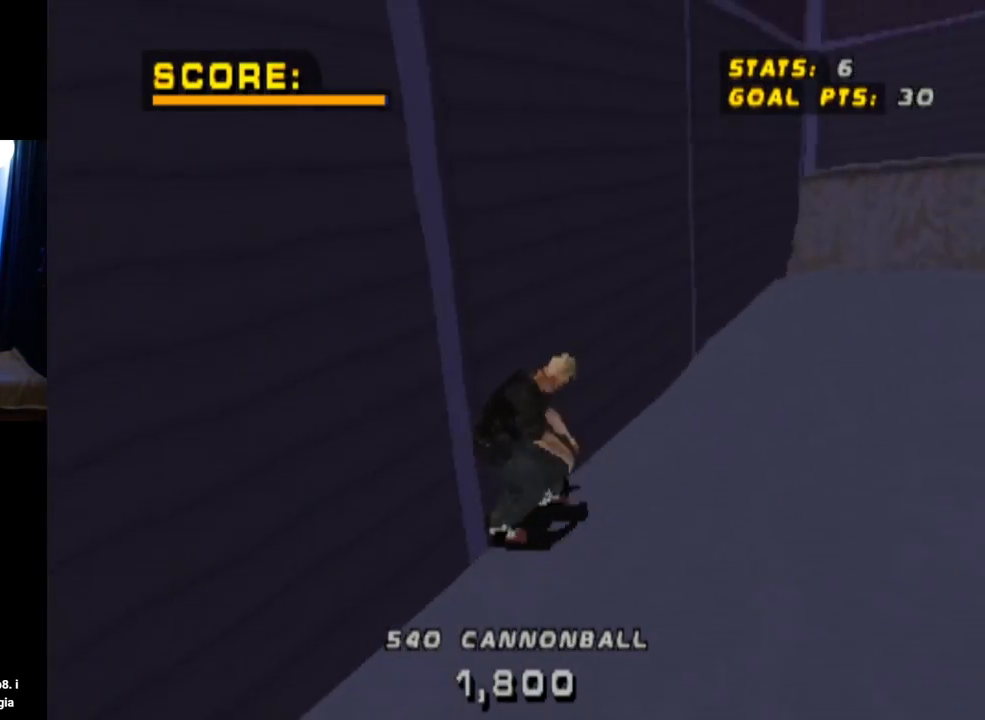
{"buttons": ["CROSS", "DPAD_DOWN", "DPAD_RIGHT"], "left_stick": "center", "right_stick": "center", "events": [[16, "DPAD_DOWN", "down"], [16, "DPAD_RIGHT", "down"], [200, "CROSS", "down"]]}
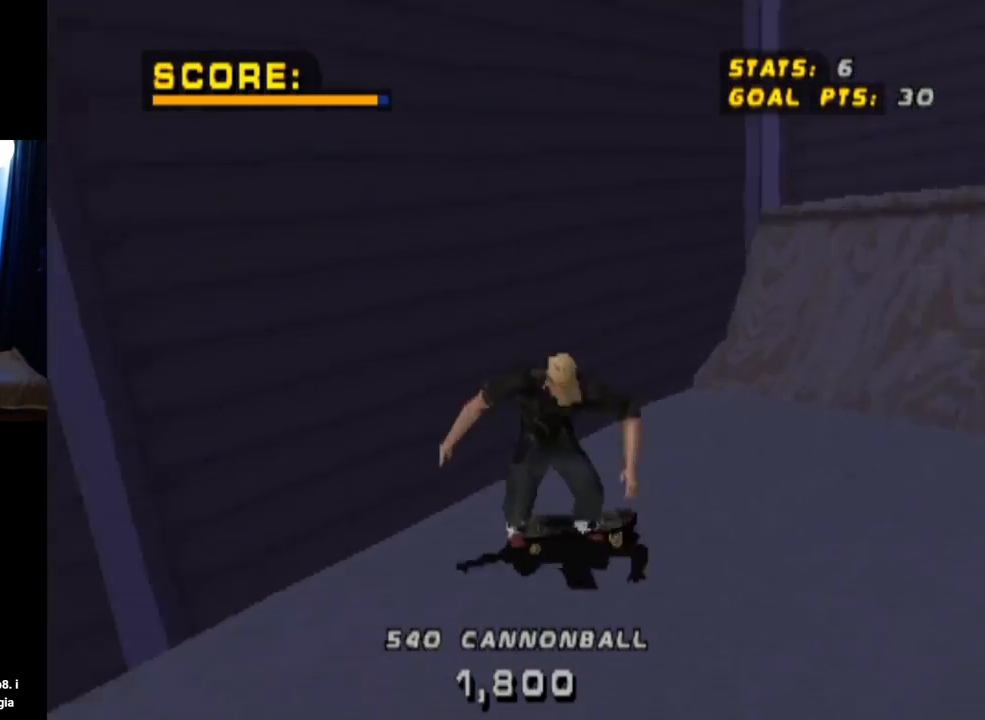
{"buttons": ["CROSS", "DPAD_DOWN", "DPAD_RIGHT"], "left_stick": "center", "right_stick": "center", "events": [[250, "DPAD_DOWN", "up"], [267, "DPAD_RIGHT", "up"], [450, "DPAD_RIGHT", "down"], [484, "DPAD_DOWN", "down"]]}
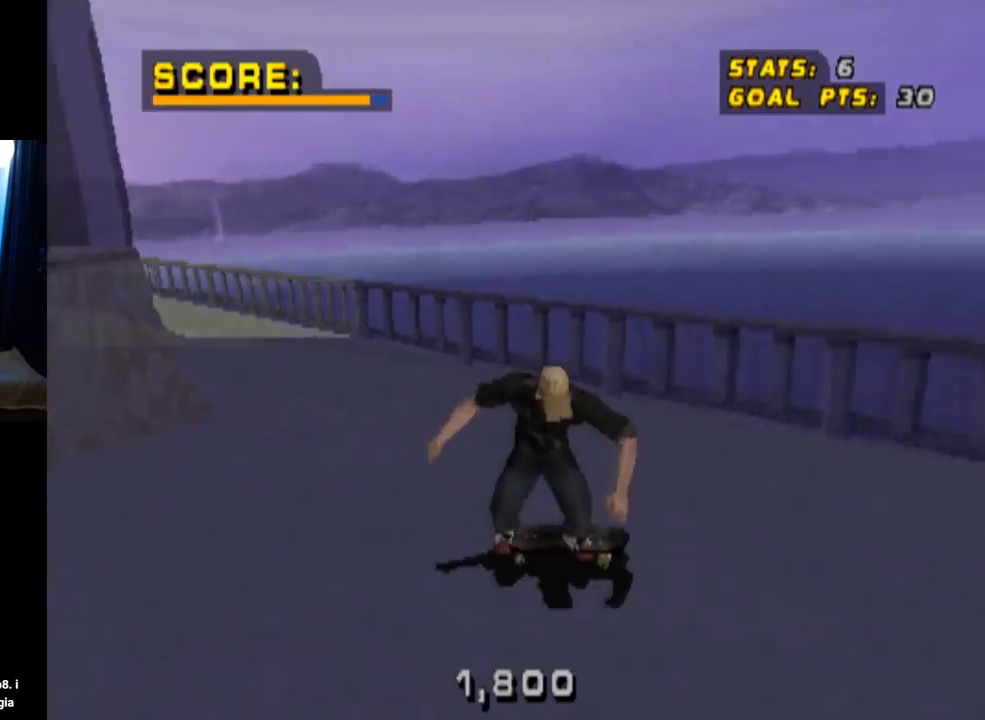
{"buttons": ["TRIANGLE"], "left_stick": "center", "right_stick": "center", "events": [[100, "TRIANGLE", "down"], [116, "CROSS", "up"], [183, "DPAD_DOWN", "up"], [200, "DPAD_RIGHT", "up"]]}
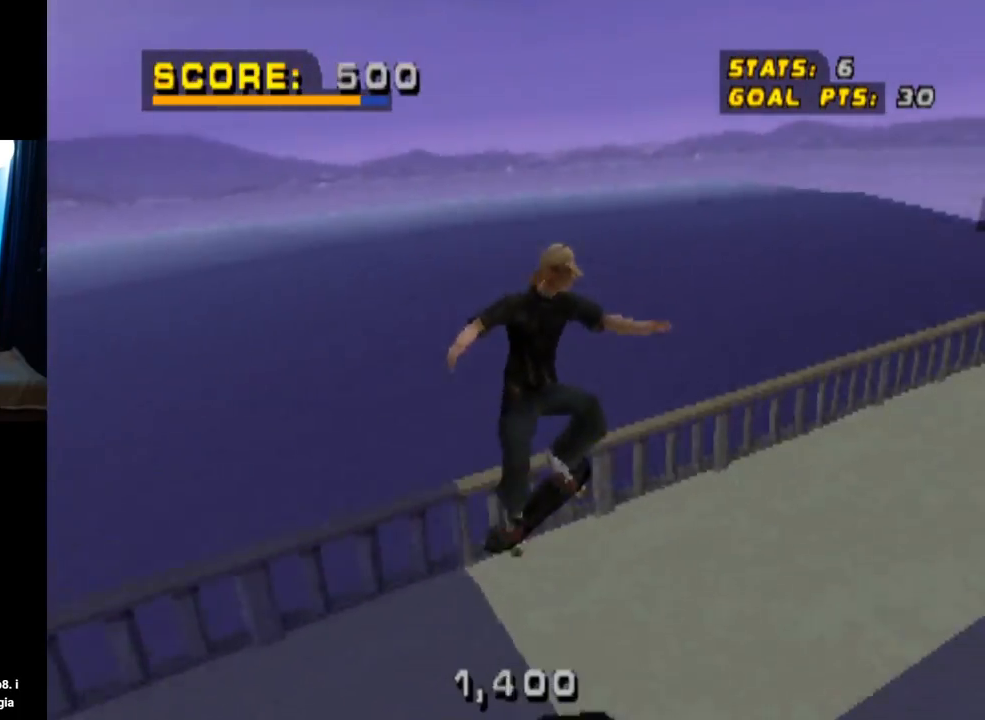
{"buttons": ["CROSS", "TRIANGLE", "DPAD_LEFT"], "left_stick": "center", "right_stick": "center", "events": [[400, "DPAD_LEFT", "down"], [501, "CROSS", "down"]]}
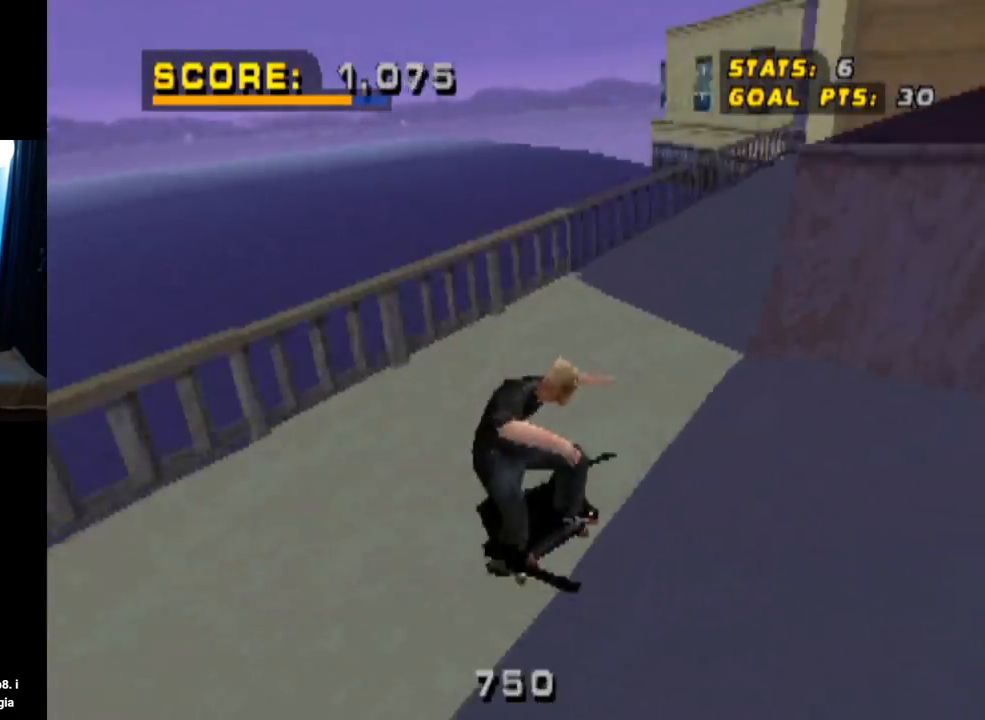
{"buttons": ["CROSS", "TRIANGLE"], "left_stick": "center", "right_stick": "center", "events": [[66, "TRIANGLE", "up"], [250, "DPAD_LEFT", "up"], [283, "TRIANGLE", "down"]]}
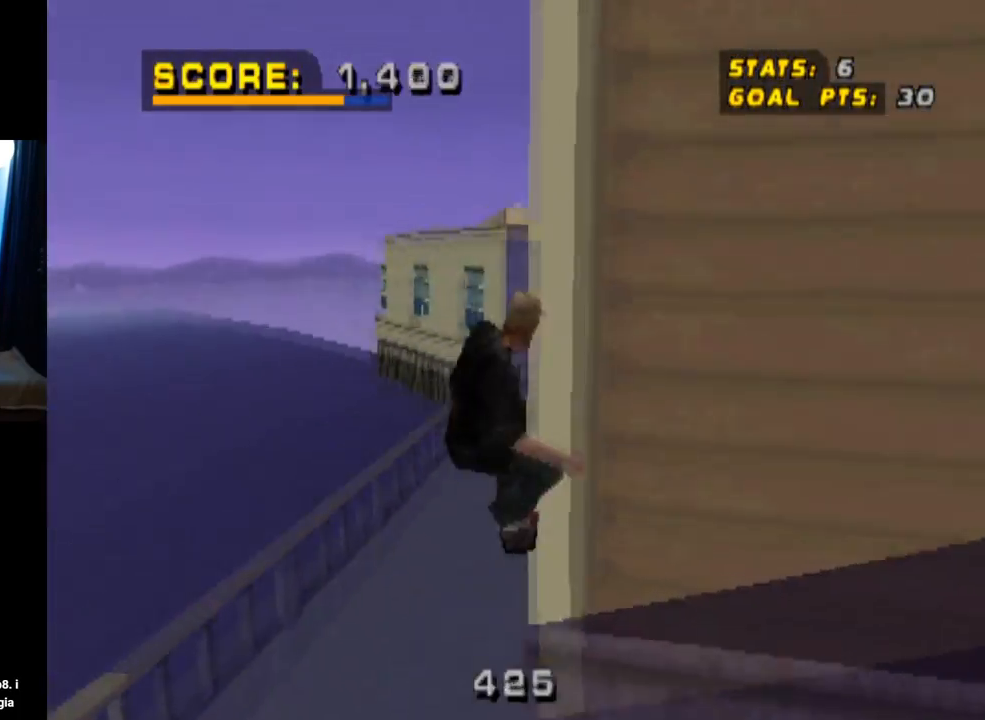
{"buttons": ["CROSS", "TRIANGLE"], "left_stick": "center", "right_stick": "center", "events": []}
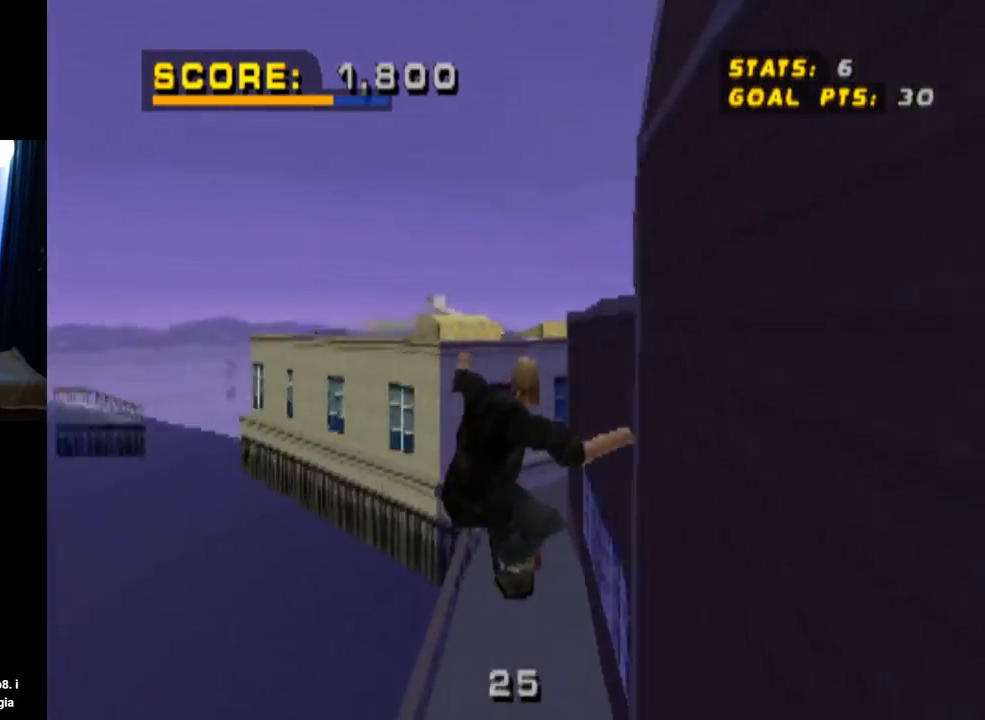
{"buttons": ["CROSS", "TRIANGLE"], "left_stick": "center", "right_stick": "center", "events": []}
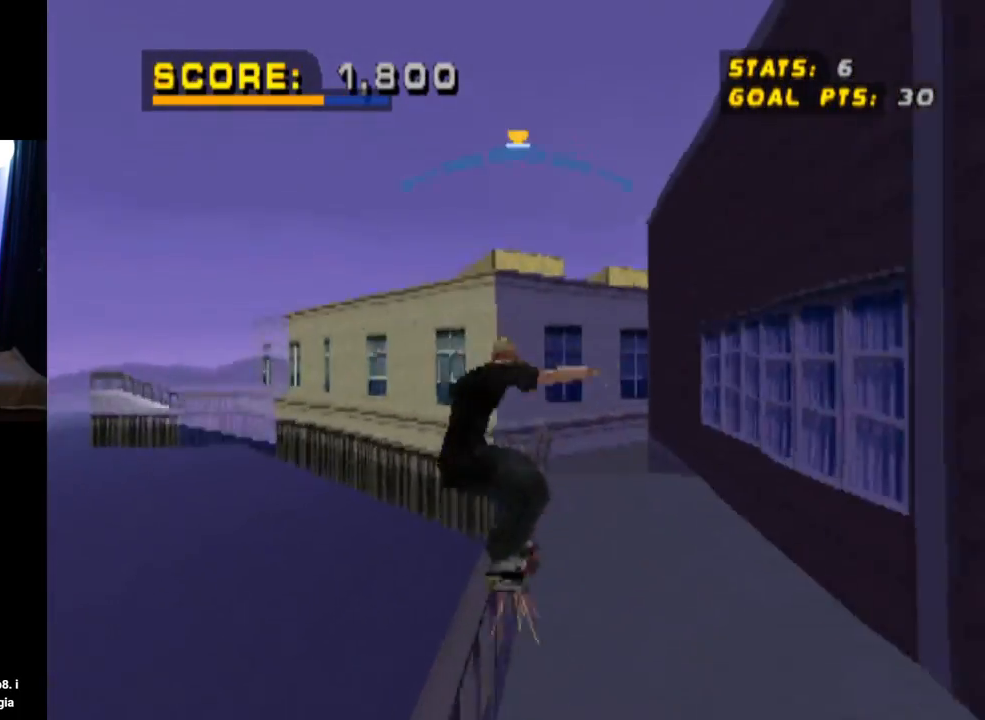
{"buttons": ["CROSS", "TRIANGLE"], "left_stick": "center", "right_stick": "center", "events": []}
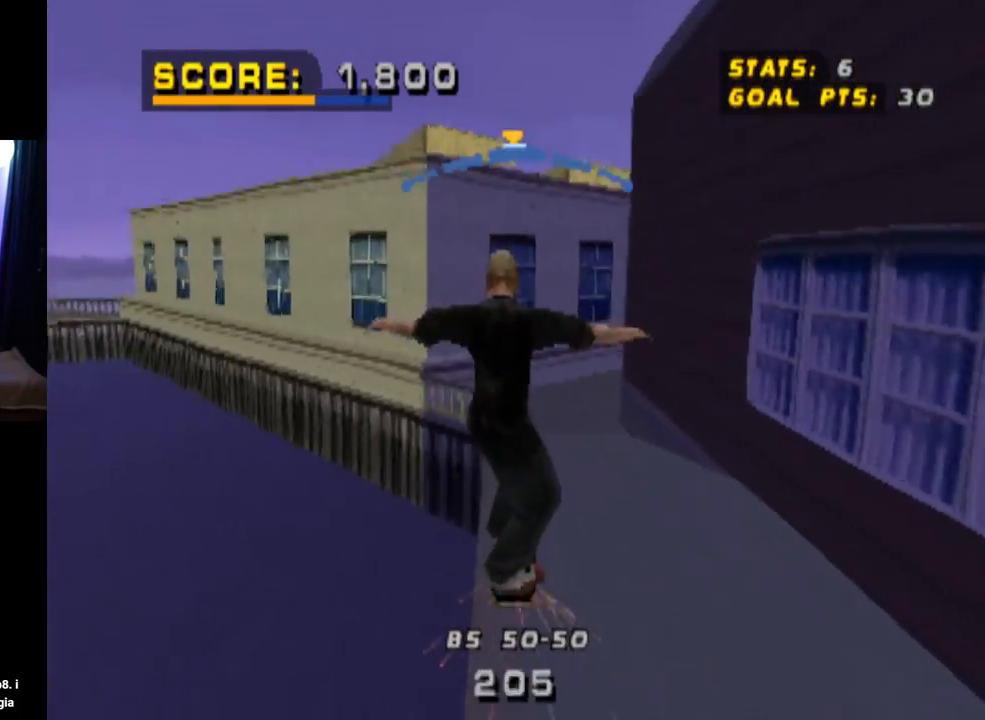
{"buttons": ["CROSS", "TRIANGLE", "L1", "DPAD_DOWN", "DPAD_LEFT"], "left_stick": "center", "right_stick": "center", "events": [[101, "DPAD_RIGHT", "down"], [201, "DPAD_RIGHT", "up"], [334, "DPAD_LEFT", "down"], [401, "DPAD_DOWN", "down"], [468, "L1", "down"]]}
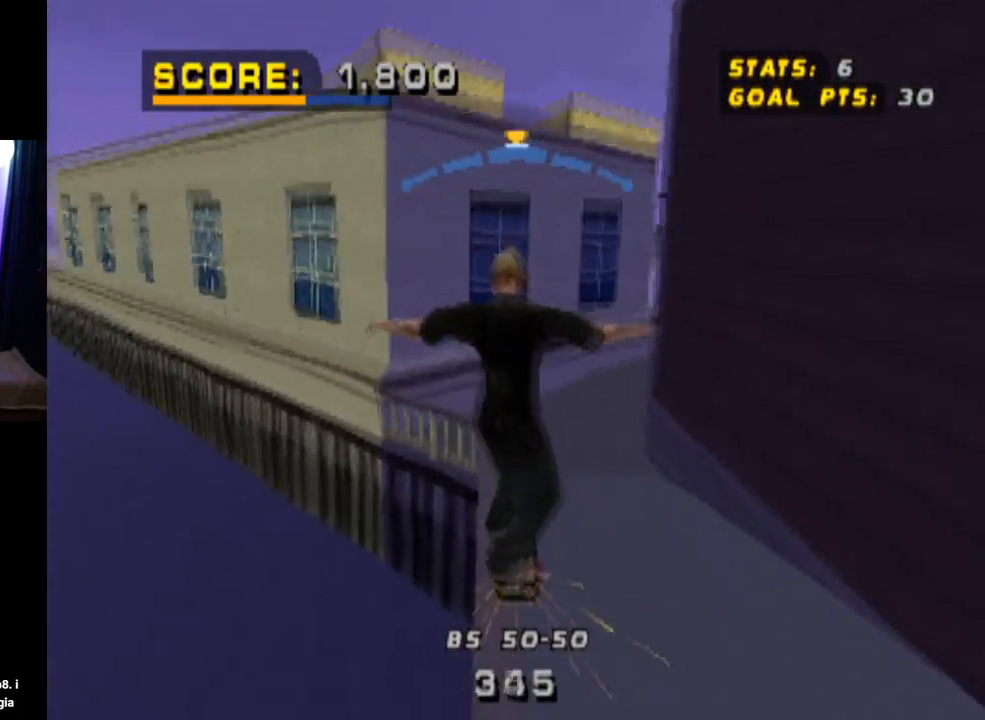
{"buttons": ["TRIANGLE", "L1", "DPAD_LEFT"], "left_stick": "center", "right_stick": "center", "events": [[50, "CROSS", "up"], [217, "DPAD_DOWN", "up"], [384, "DPAD_UP", "down"], [501, "DPAD_UP", "up"]]}
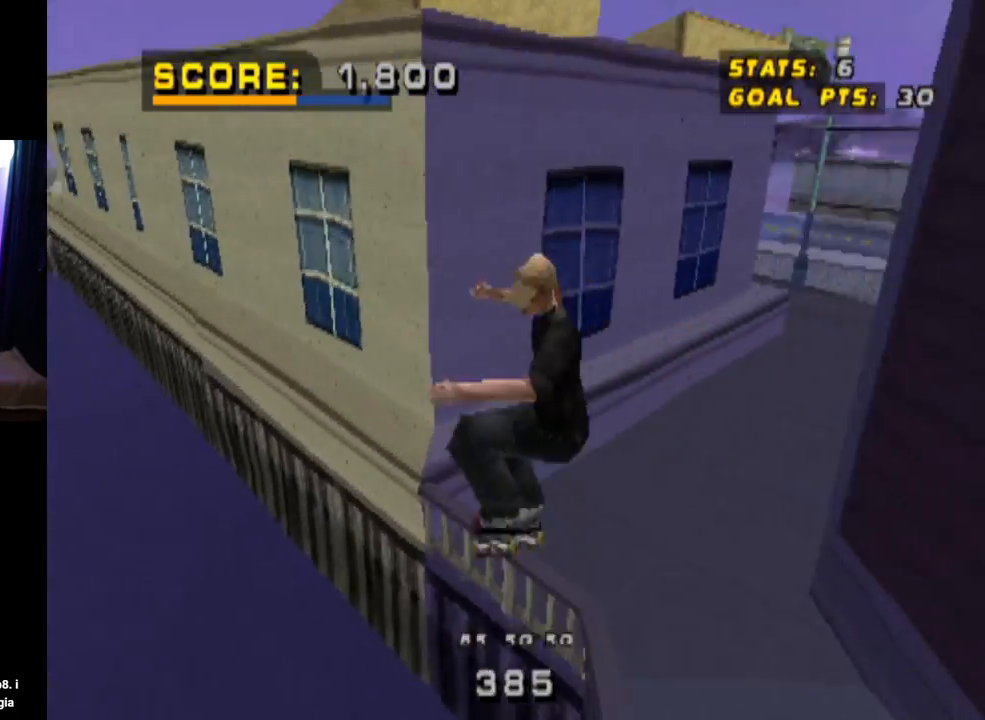
{"buttons": ["CROSS", "TRIANGLE"], "left_stick": "center", "right_stick": "center", "events": [[16, "DPAD_LEFT", "up"], [100, "L1", "up"], [417, "CROSS", "down"]]}
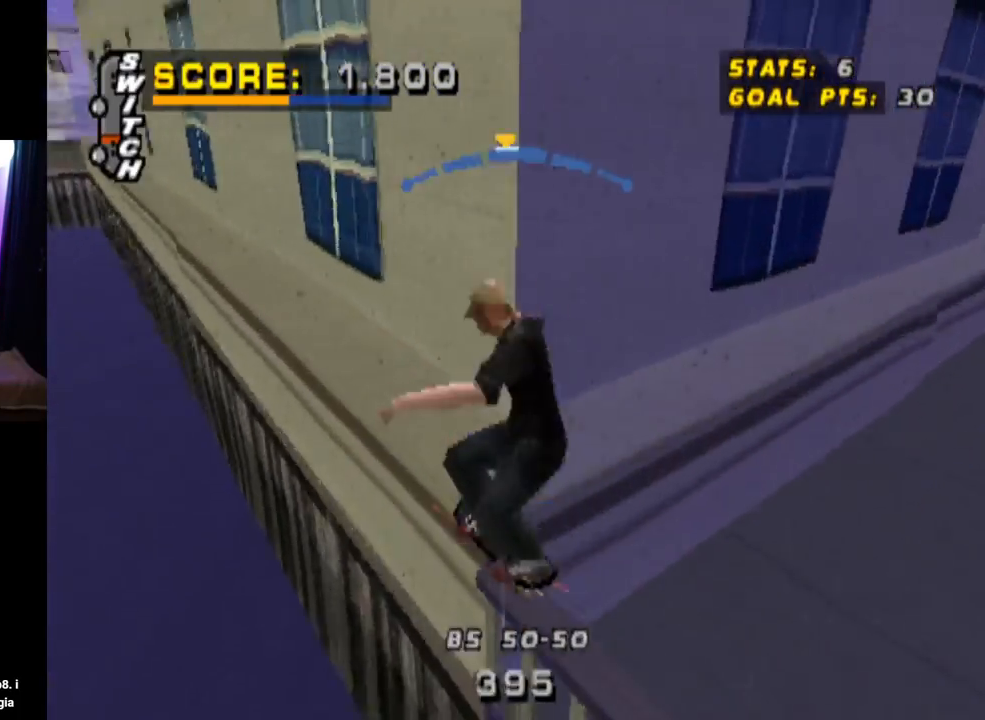
{"buttons": ["CROSS", "TRIANGLE", "DPAD_UP"], "left_stick": "center", "right_stick": "center", "events": [[33, "CROSS", "up"], [50, "DPAD_UP", "down"], [184, "CROSS", "down"], [234, "DPAD_UP", "up"], [400, "DPAD_UP", "down"]]}
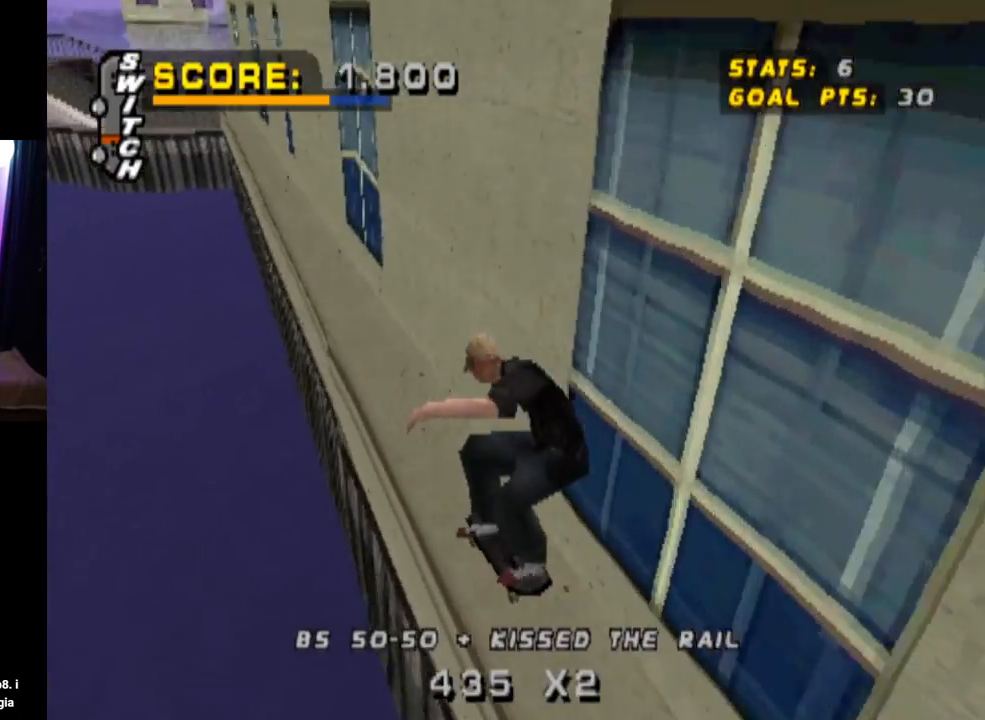
{"buttons": ["CROSS", "TRIANGLE"], "left_stick": "center", "right_stick": "center", "events": [[167, "DPAD_RIGHT", "down"], [201, "DPAD_UP", "up"], [217, "CROSS", "up"], [384, "CROSS", "down"], [451, "DPAD_RIGHT", "up"]]}
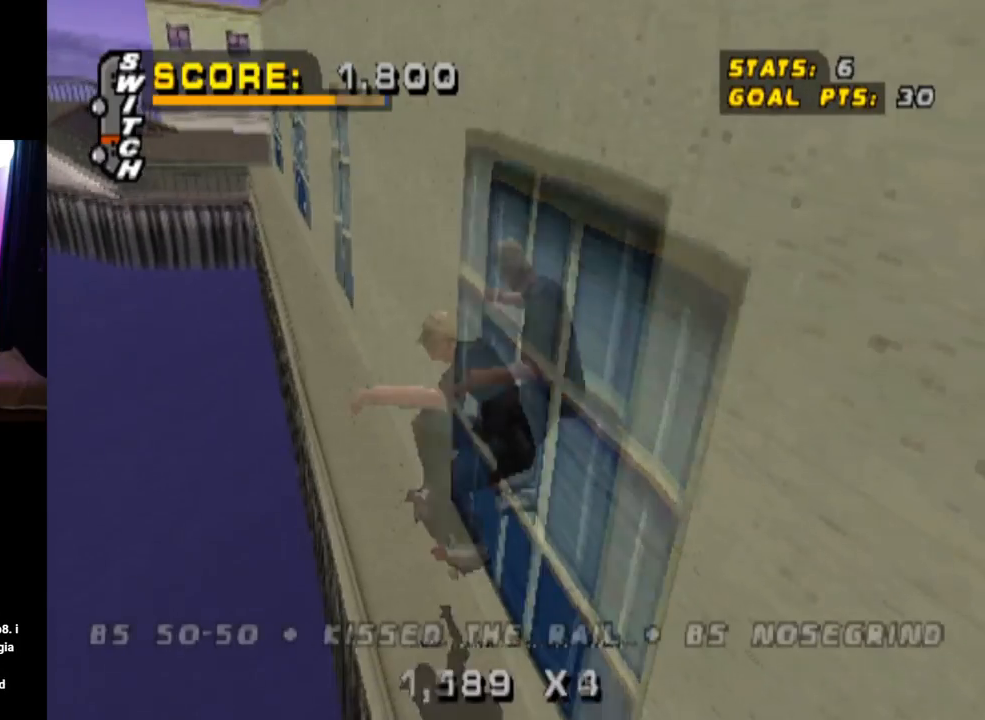
{"buttons": ["CROSS", "TRIANGLE", "DPAD_UP"], "left_stick": "center", "right_stick": "center", "events": [[100, "DPAD_UP", "down"], [167, "CROSS", "up"], [234, "DPAD_UP", "up"], [284, "CROSS", "down"], [284, "DPAD_UP", "down"]]}
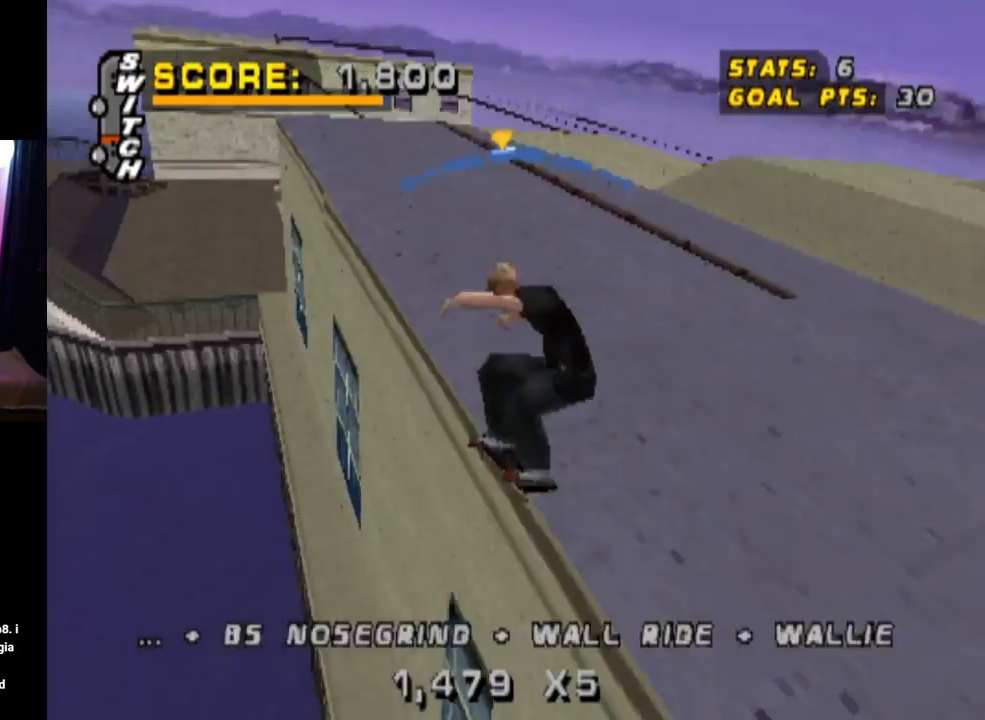
{"buttons": ["CROSS", "DPAD_RIGHT"], "left_stick": "center", "right_stick": "center", "events": [[67, "DPAD_UP", "up"], [367, "DPAD_RIGHT", "down"], [450, "TRIANGLE", "up"]]}
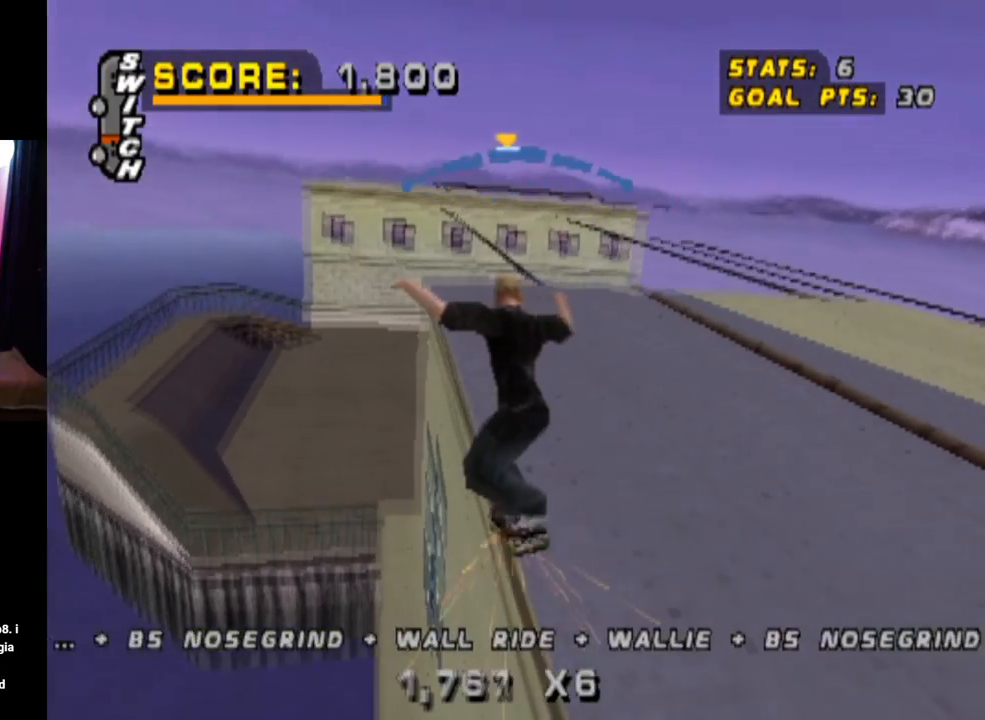
{"buttons": ["TRIANGLE", "R1", "DPAD_RIGHT"], "left_stick": "center", "right_stick": "center", "events": [[50, "SQUARE", "down"], [84, "R1", "down"], [117, "CROSS", "up"], [267, "SQUARE", "up"], [451, "TRIANGLE", "down"]]}
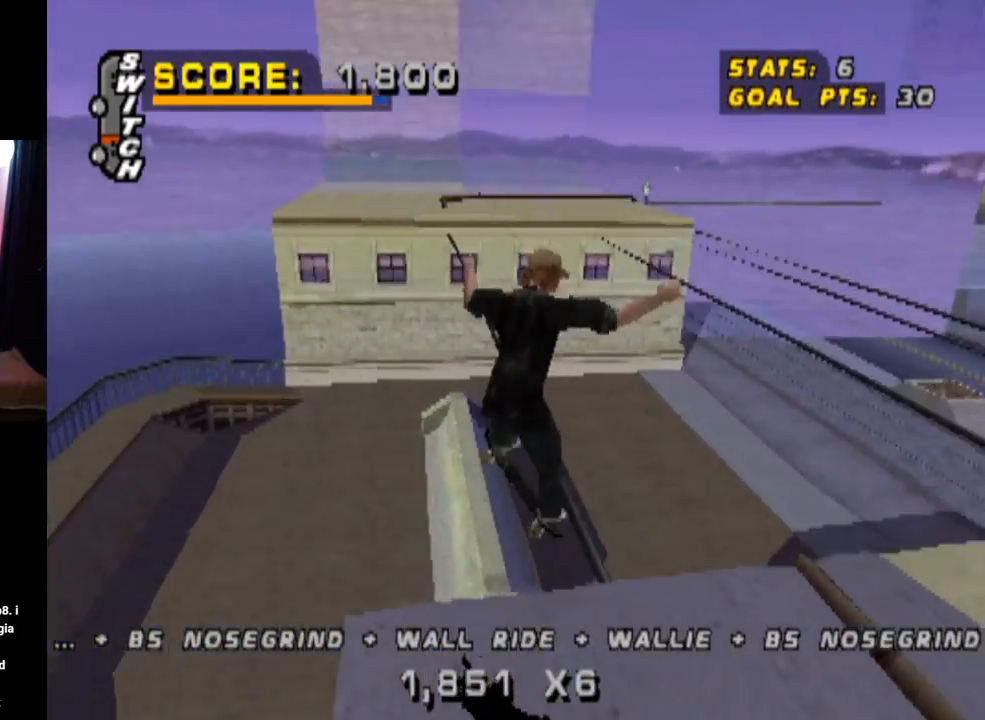
{"buttons": ["TRIANGLE"], "left_stick": "center", "right_stick": "center", "events": [[83, "DPAD_RIGHT", "up"], [83, "DPAD_UP", "down"], [117, "R1", "up"], [200, "DPAD_UP", "up"], [350, "DPAD_UP", "down"], [450, "DPAD_UP", "up"]]}
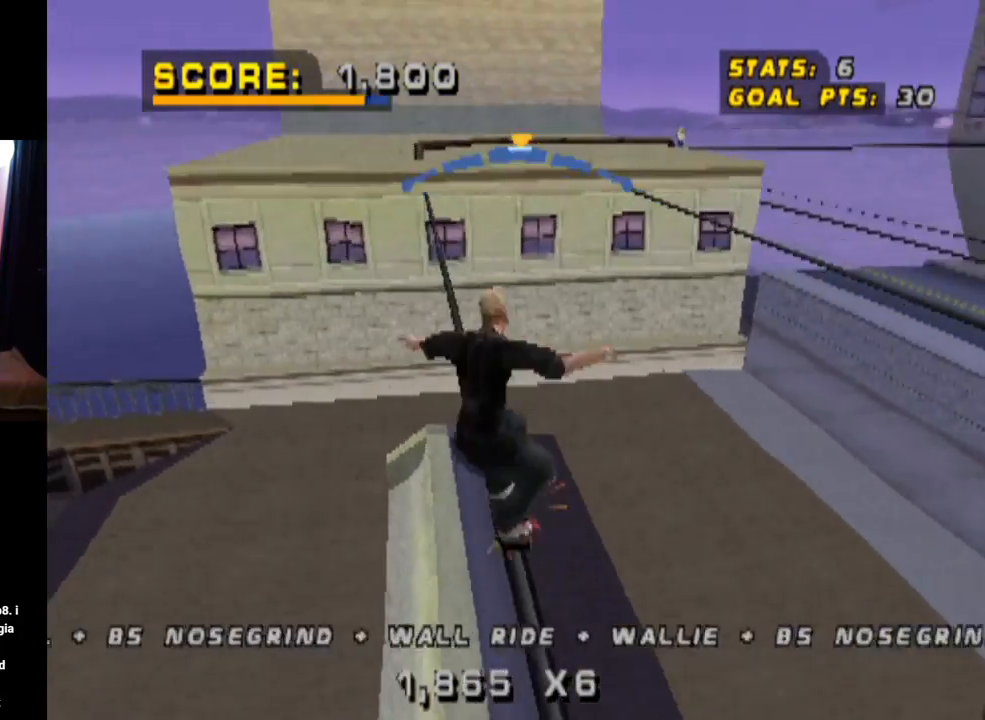
{"buttons": [], "left_stick": "center", "right_stick": "center", "events": [[67, "DPAD_LEFT", "down"], [150, "DPAD_LEFT", "up"], [267, "DPAD_RIGHT", "down"], [317, "CROSS", "down"], [367, "TRIANGLE", "up"], [384, "DPAD_RIGHT", "up"], [451, "CROSS", "up"]]}
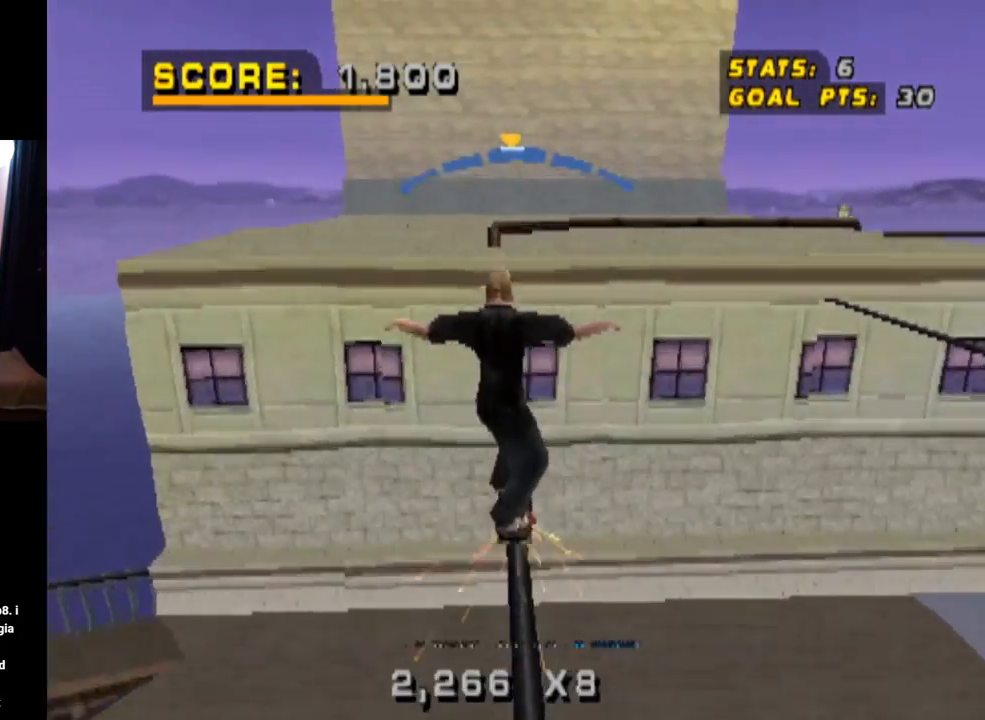
{"buttons": ["TRIANGLE"], "left_stick": "center", "right_stick": "center", "events": [[117, "DPAD_UP", "down"], [250, "DPAD_UP", "up"], [317, "DPAD_UP", "down"], [400, "TRIANGLE", "down"], [450, "DPAD_UP", "up"]]}
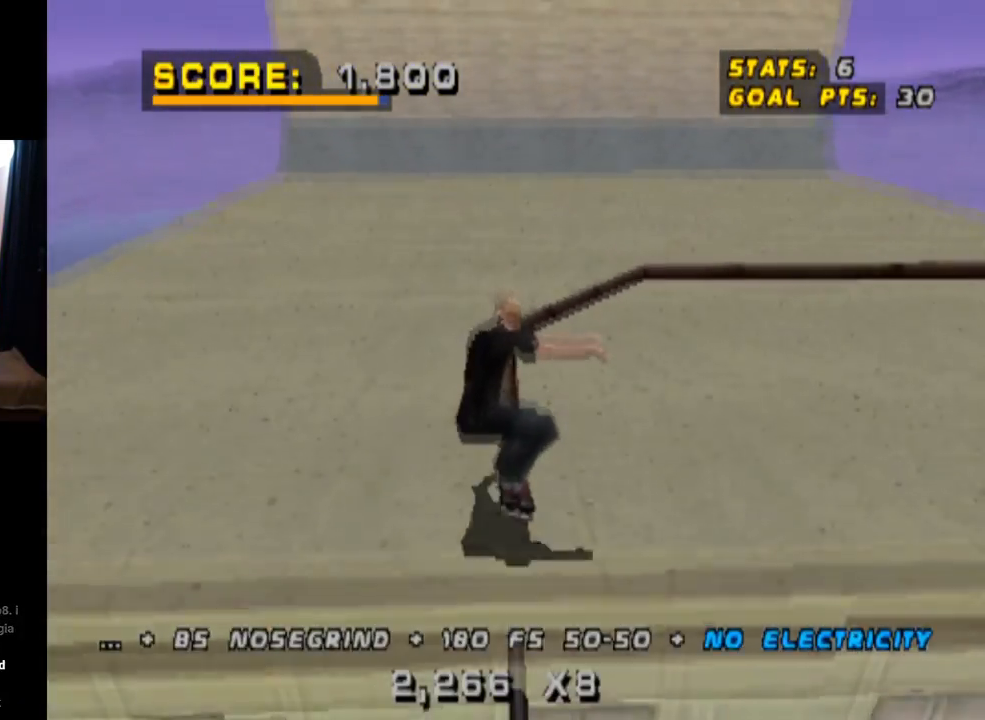
{"buttons": ["CROSS", "TRIANGLE", "DPAD_LEFT"], "left_stick": "center", "right_stick": "center", "events": [[84, "DPAD_DOWN", "down"], [217, "DPAD_DOWN", "up"], [234, "DPAD_UP", "down"], [267, "DPAD_RIGHT", "down"], [301, "DPAD_UP", "up"], [351, "DPAD_RIGHT", "up"], [484, "DPAD_LEFT", "down"], [501, "CROSS", "down"]]}
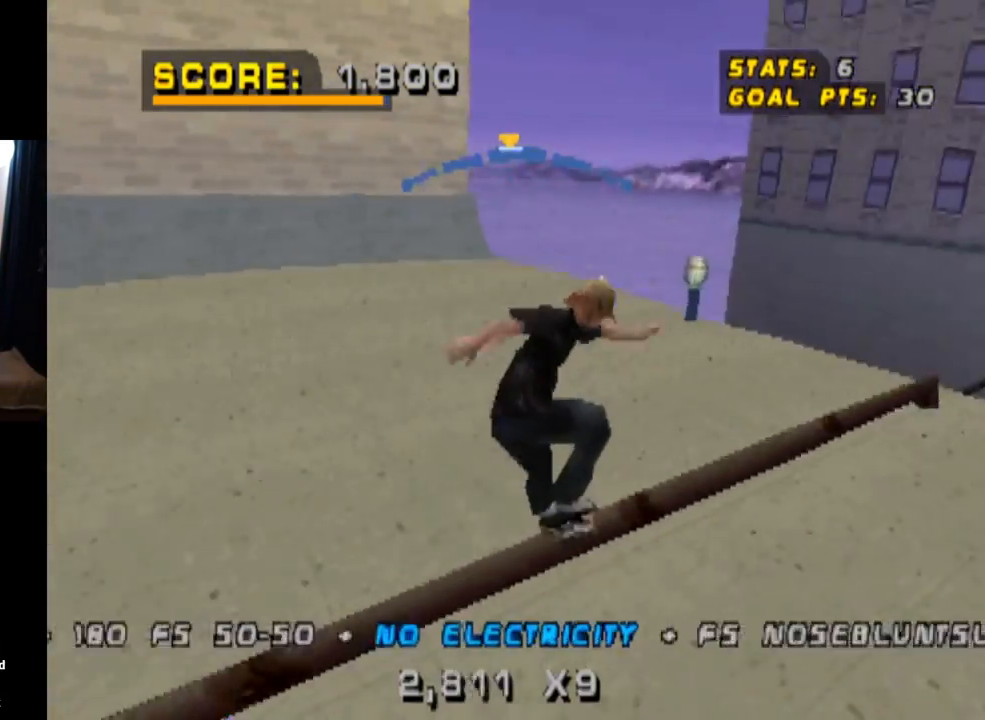
{"buttons": ["R1", "DPAD_DOWN"], "left_stick": "center", "right_stick": "center", "events": [[83, "DPAD_LEFT", "up"], [83, "TRIANGLE", "up"], [183, "DPAD_DOWN", "down"], [200, "SQUARE", "down"], [217, "CROSS", "up"], [267, "R1", "down"], [367, "SQUARE", "up"], [384, "DPAD_DOWN", "up"], [484, "DPAD_DOWN", "down"]]}
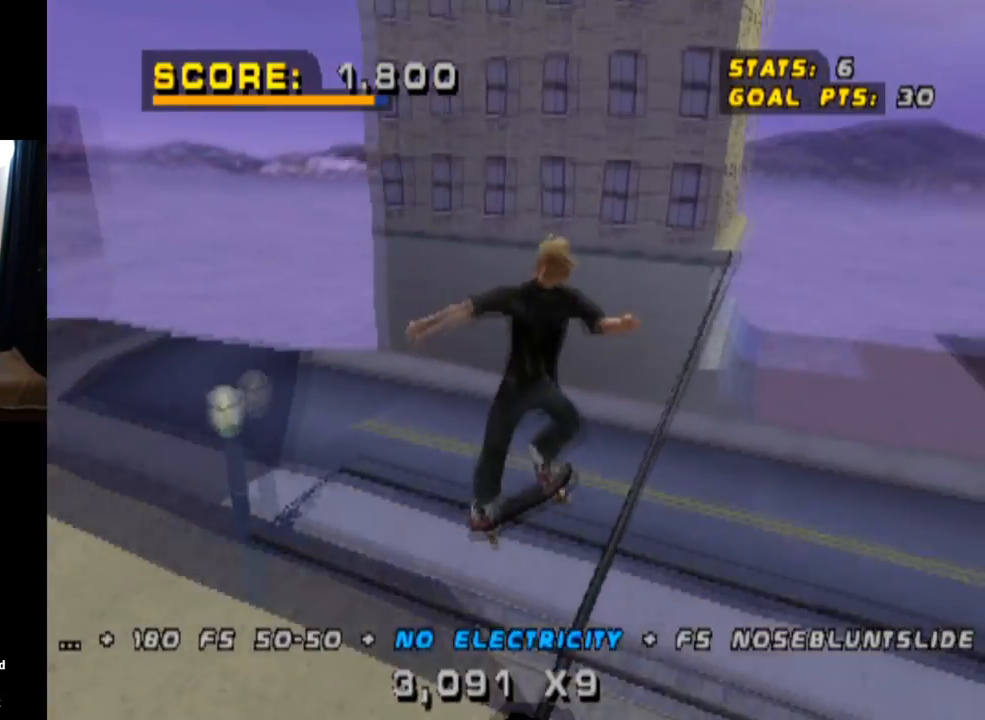
{"buttons": ["TRIANGLE", "R1"], "left_stick": "center", "right_stick": "center", "events": [[117, "DPAD_DOWN", "up"], [167, "DPAD_DOWN", "down"], [217, "TRIANGLE", "down"], [451, "DPAD_DOWN", "up"]]}